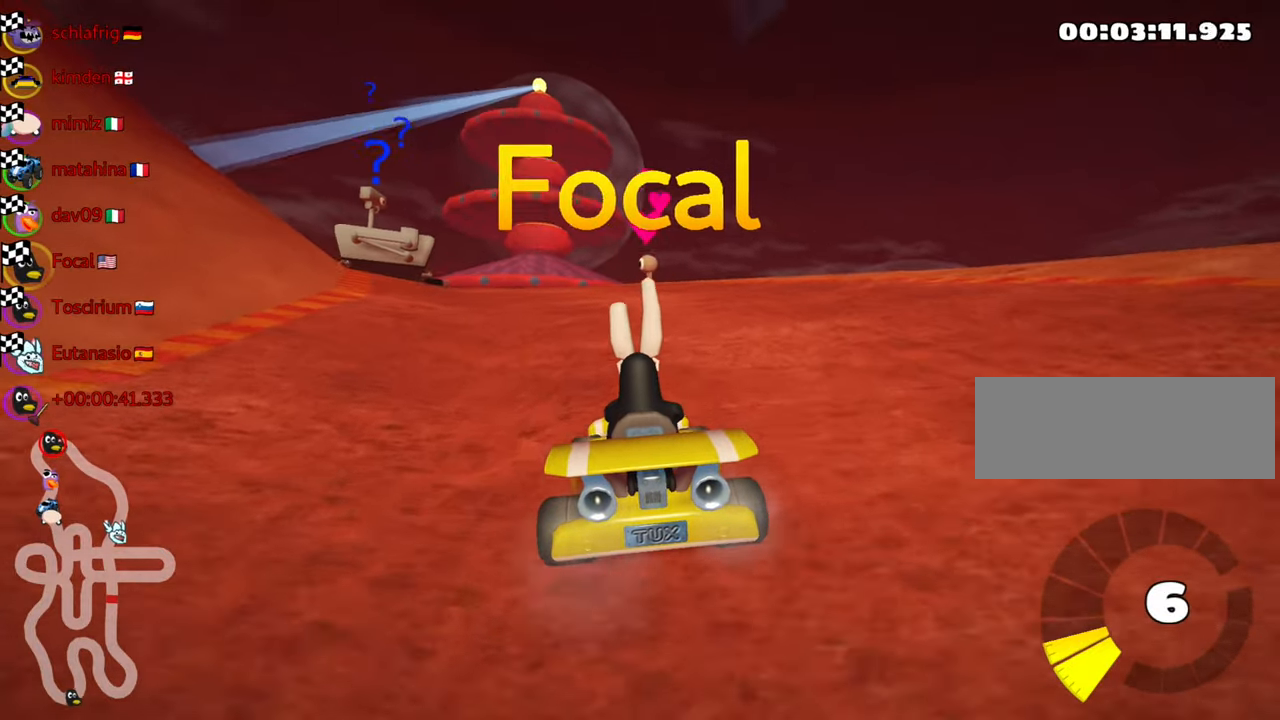
Gameplay with keyboard; each line is a JSON object with the keys held at the frame after it. "events" lists presses ("down") and releases ("up") of "down", "fire", "flag", "left", "look", "nitro", "right", "skid" and "up" between this image and that frame as [ms after this image, input, new state], when the widget could be followed in between. No other keys are recorded. Mouse input is not recorded. Key names are as the overlay labels them; some are game actions (e.g. jump) rather than physical keys.
{"keys": [], "events": [[50, "right", "down"], [200, "right", "up"], [350, "right", "down"], [484, "right", "up"]]}
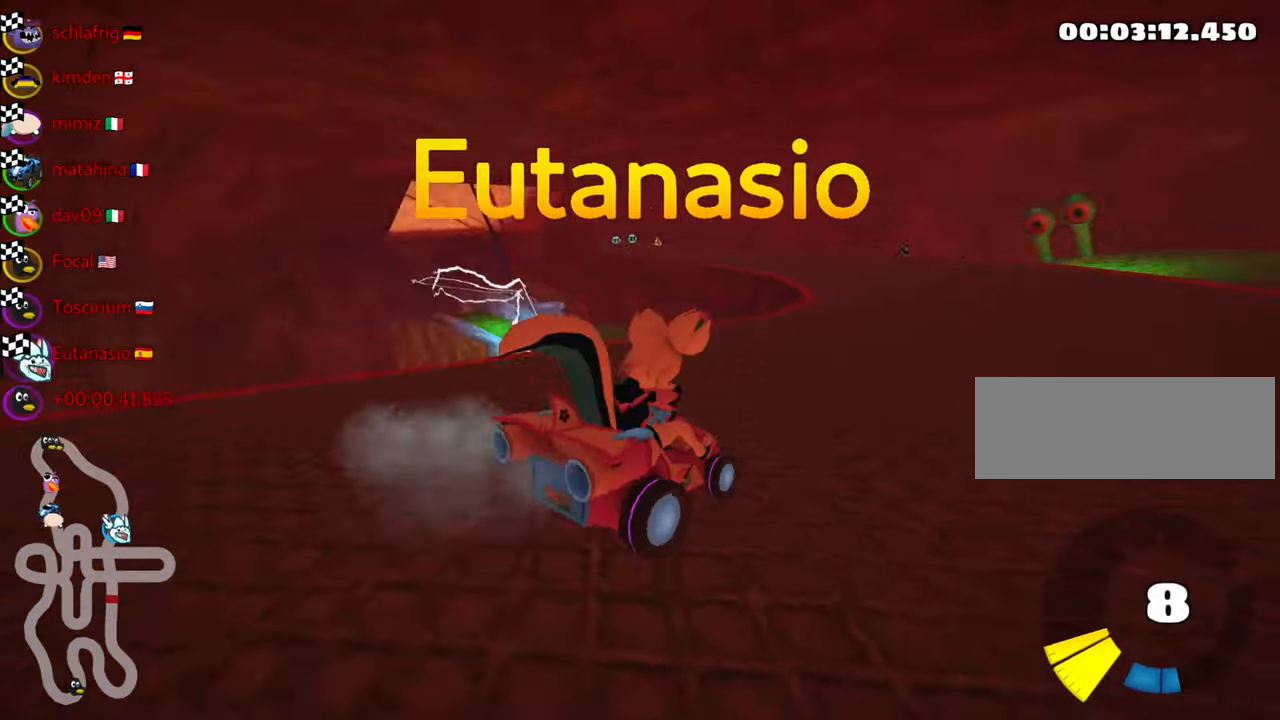
{"keys": [], "events": [[284, "right", "down"], [400, "right", "up"]]}
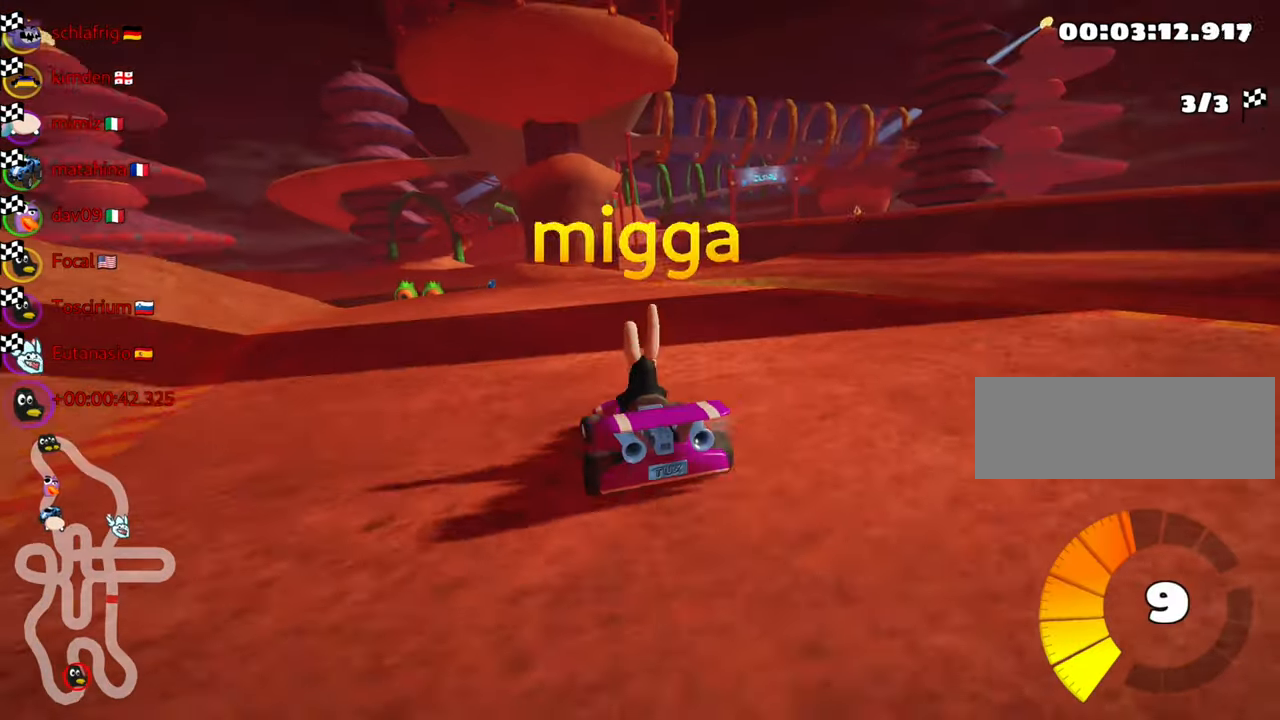
{"keys": [], "events": []}
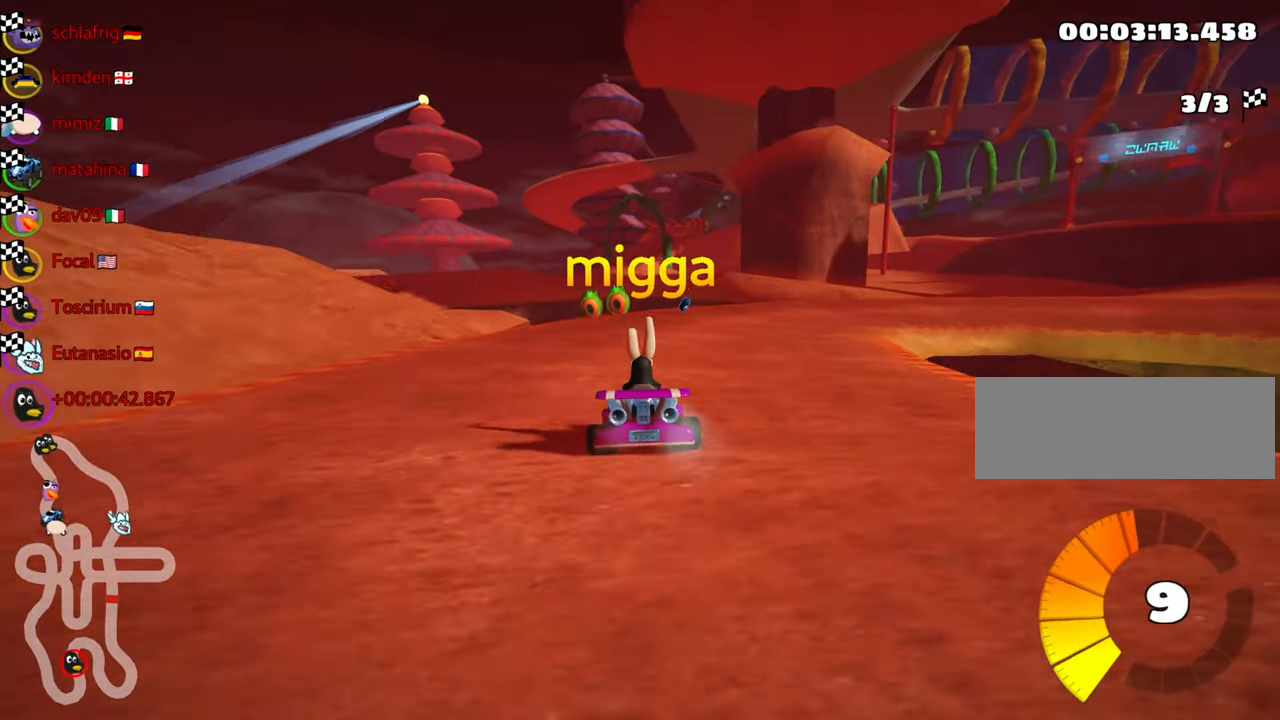
{"keys": [], "events": [[84, "right", "down"], [234, "right", "up"]]}
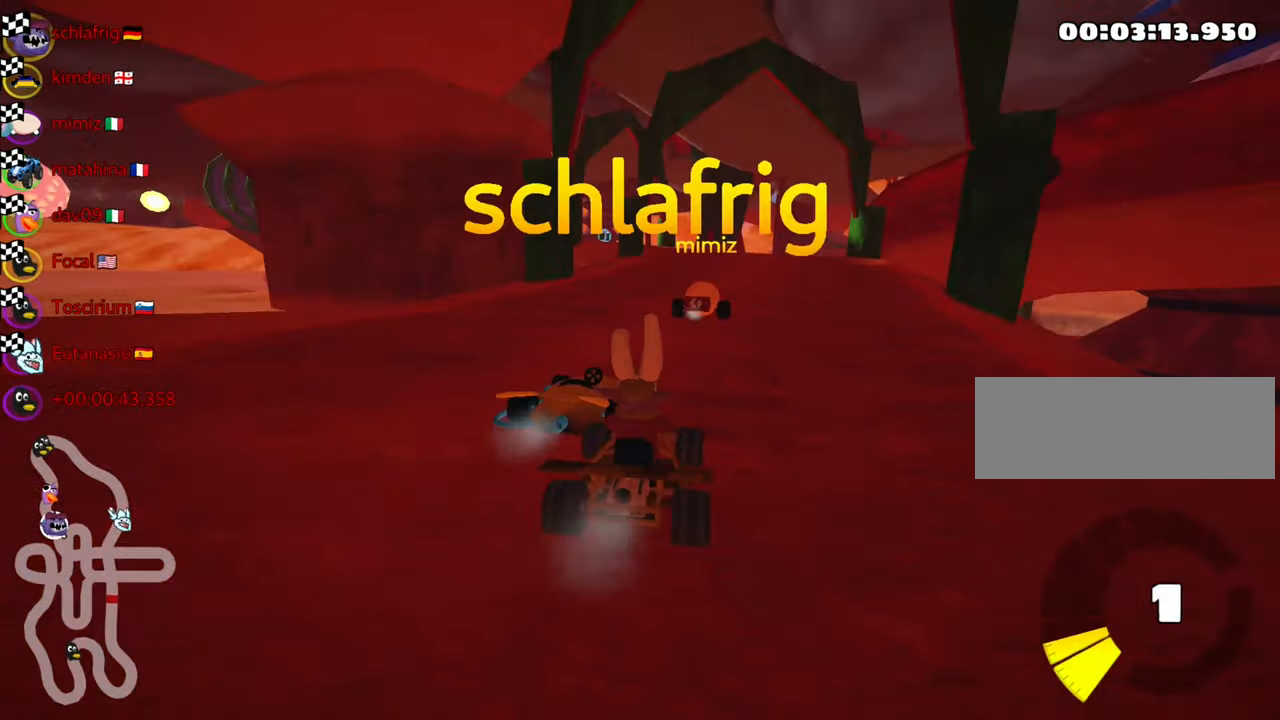
{"keys": [], "events": []}
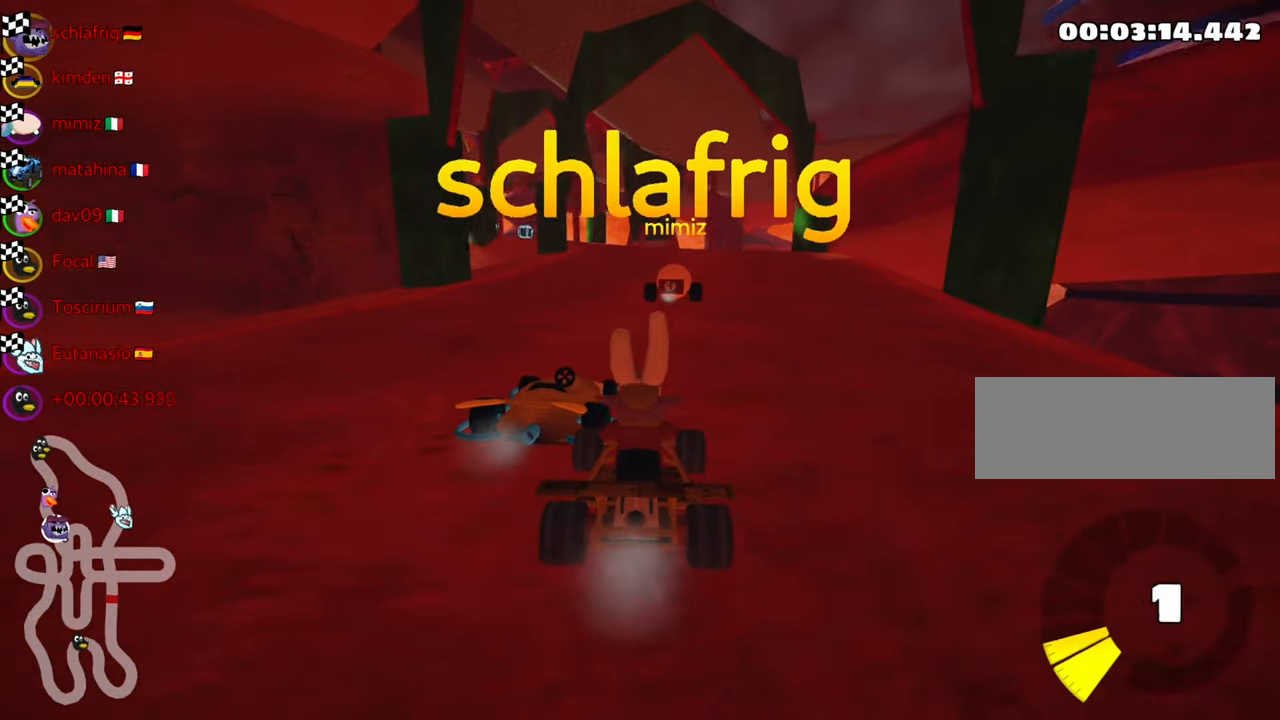
{"keys": [], "events": []}
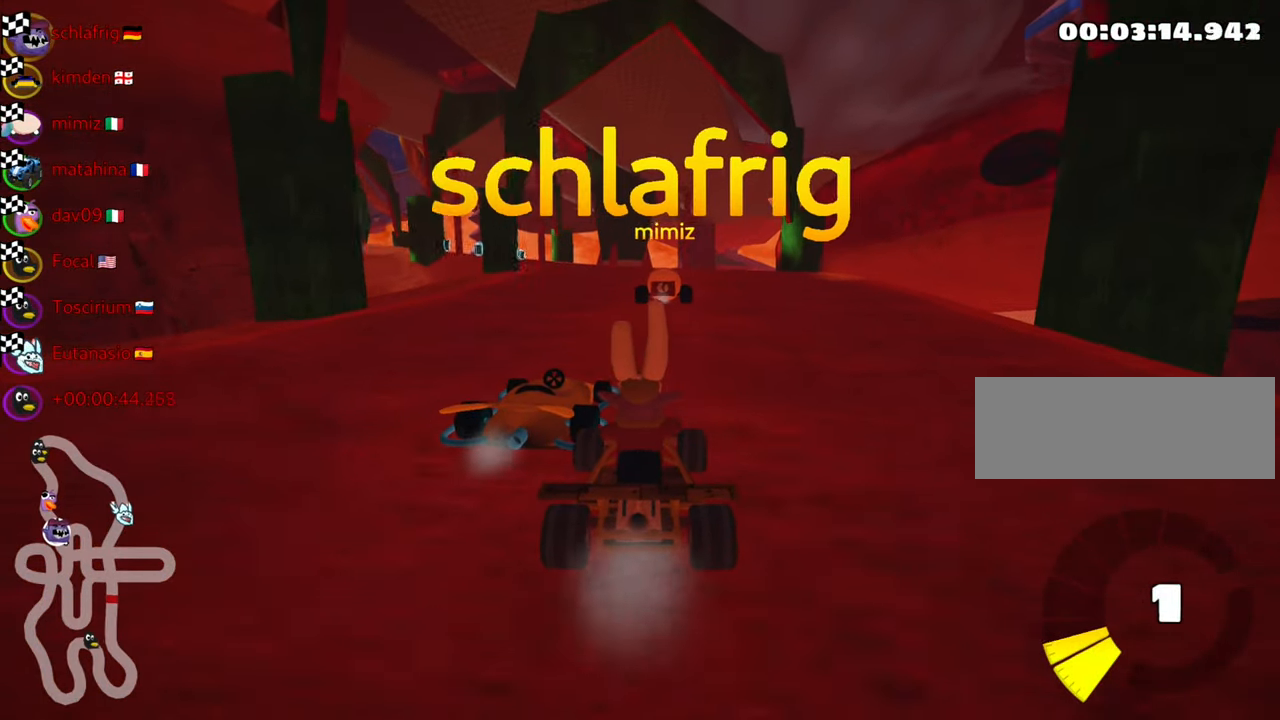
{"keys": [], "events": []}
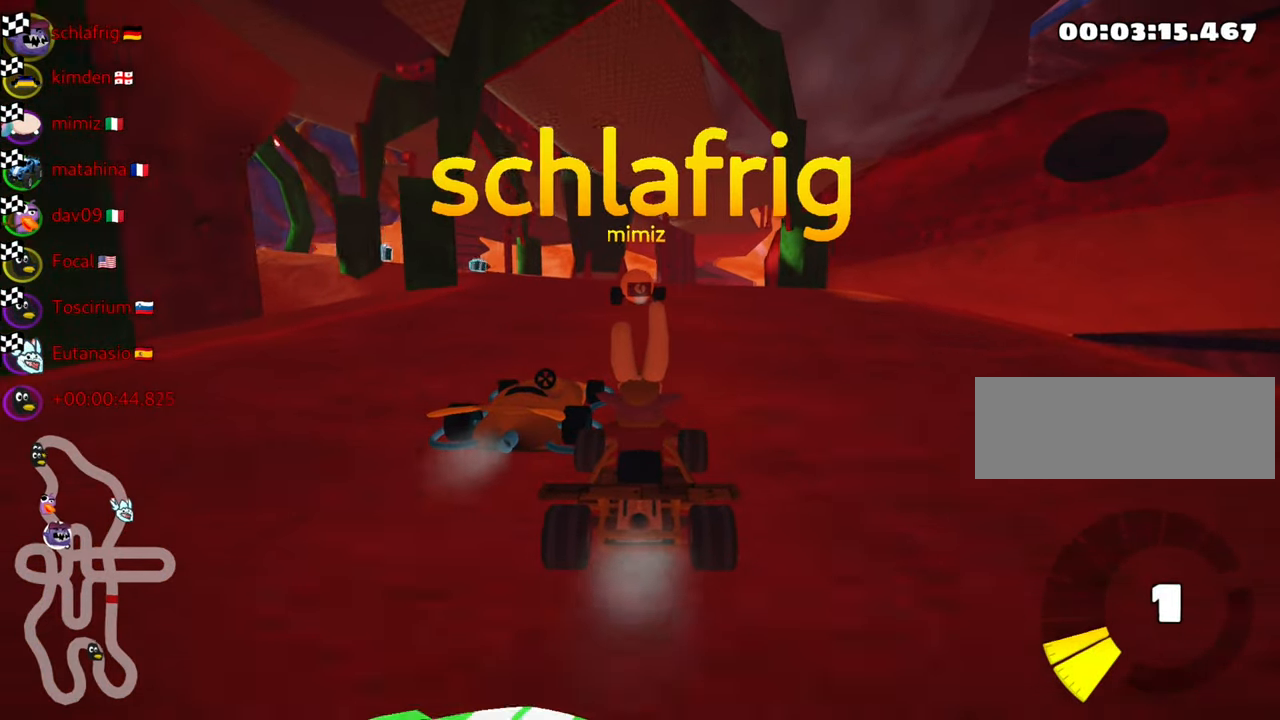
{"keys": [], "events": []}
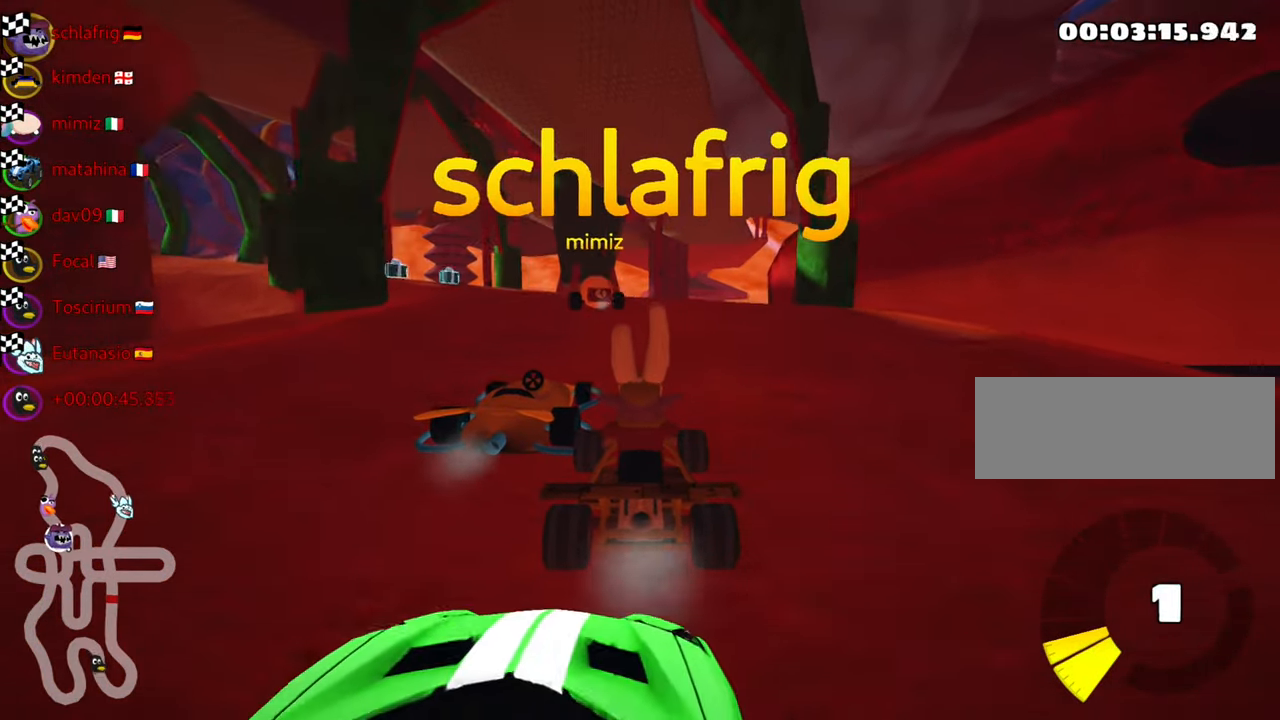
{"keys": [], "events": []}
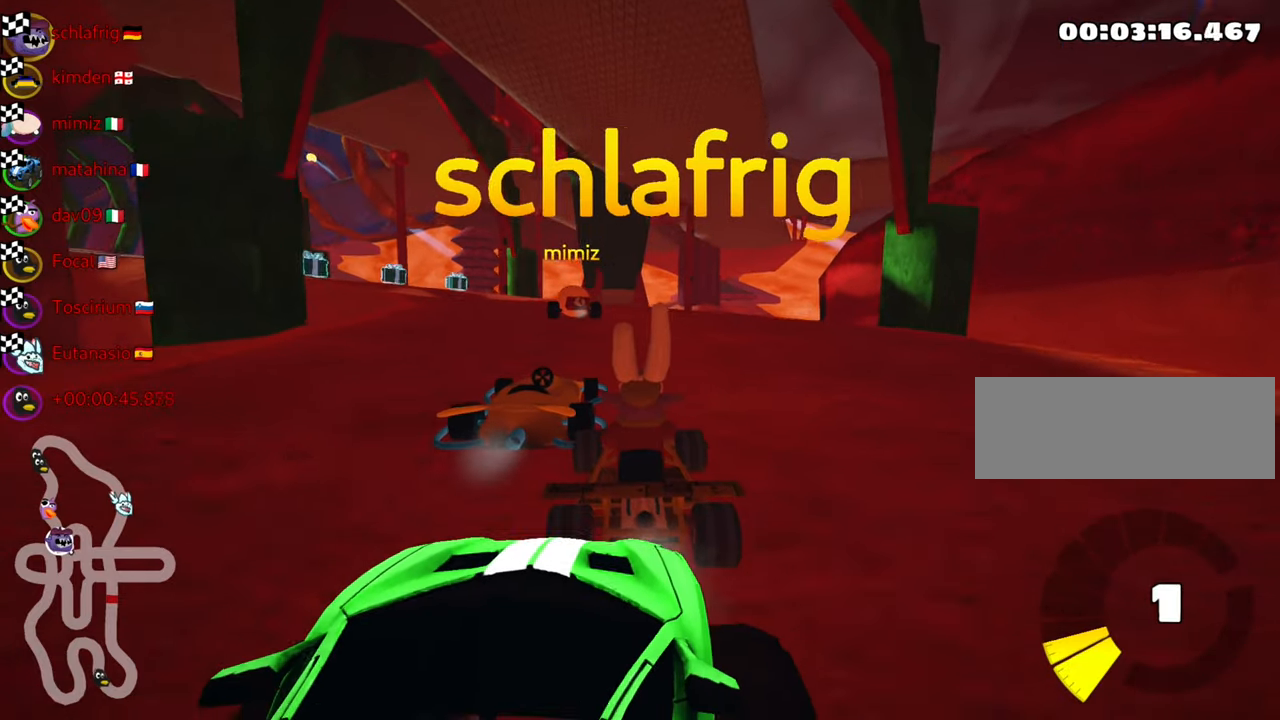
{"keys": [], "events": [[200, "look", "down"], [350, "look", "up"]]}
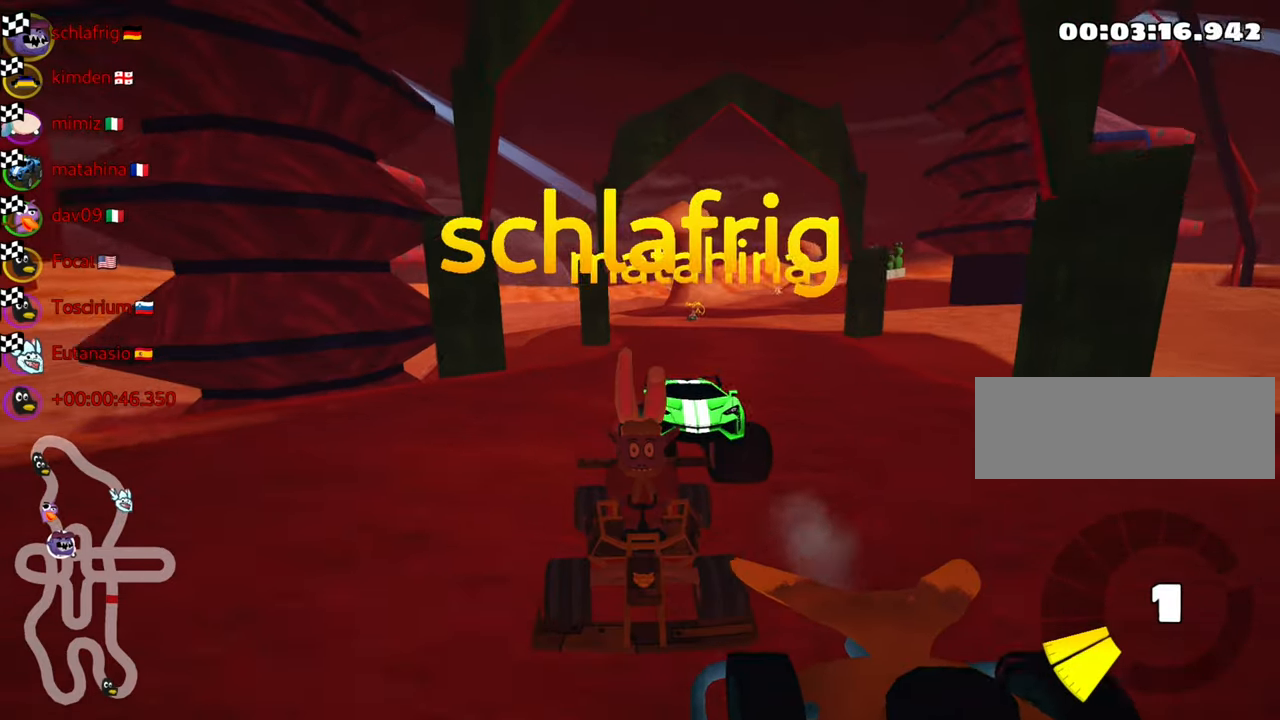
{"keys": [], "events": [[216, "right", "down"], [316, "right", "up"]]}
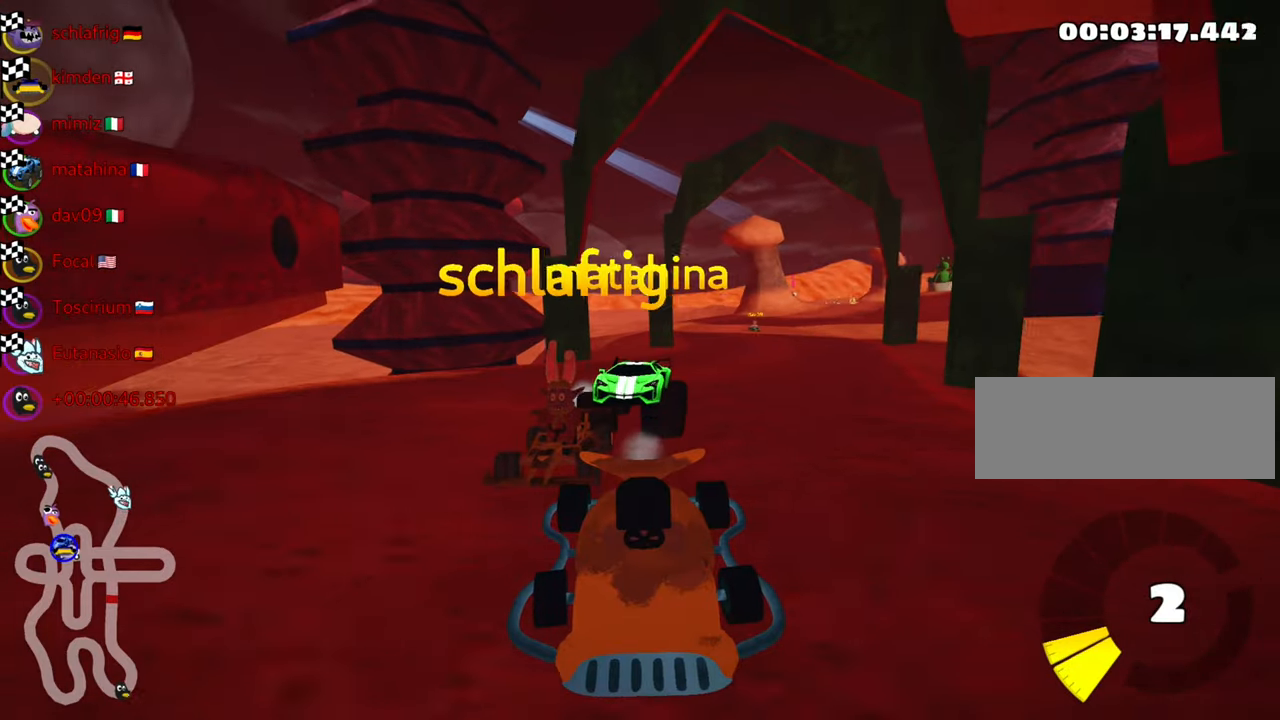
{"keys": [], "events": [[200, "right", "down"], [300, "right", "up"]]}